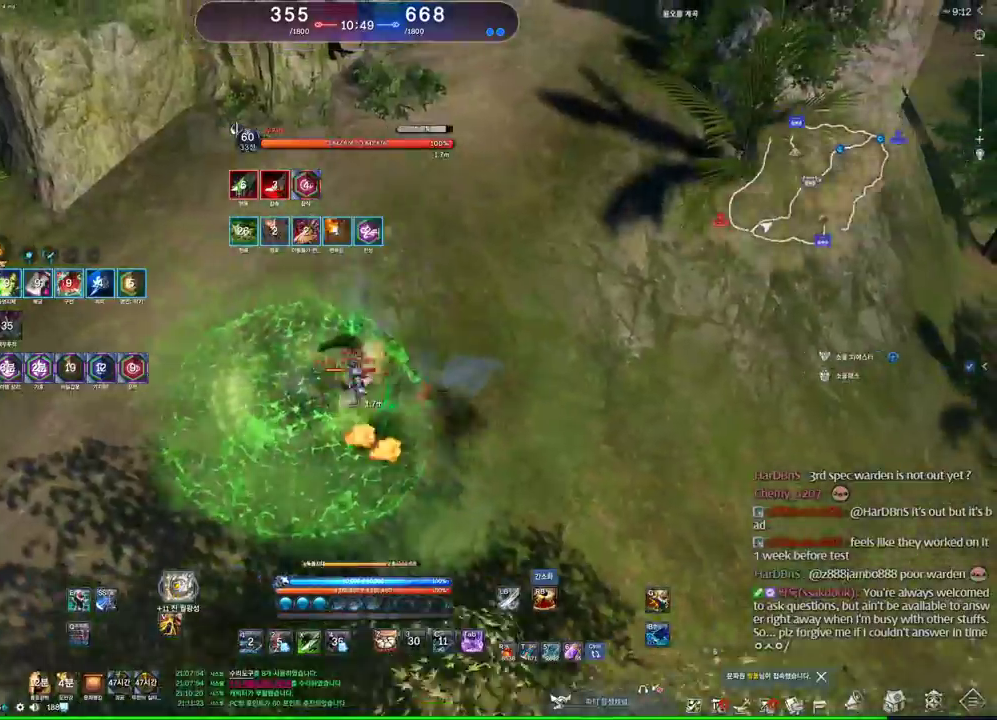
Gameplay with keyboard and mouse; each line is a JSON object with the keys and mouse buttons held at the frame after it. "events" lists presses ("down") and releases ("up") of "1", "2", "3", "4", "5", "a", "alt", "c", "ctrl", "d", "e", "f", "m", "q", "r", "s", "shift", "space", "t", "tab", "tilde", "v", "w", "x", "z", "mouse_left", "mouse_wheel" and "mouse_right" between this image and that frame as [ms after this image, input, new state], when the widget could be followed in between. "mouse_left", "mouse_wheel", "mouse_right" = the "left", "wheel", "right" buttons of the "mouse" list. No other keys are recorded. "wheel" means that the mouse wheel is clicked or scrolled. Mouse movement is not recorded. Not read: other_keys.
{"keys": [], "mouse": [], "events": [[200, "q", "down"], [434, "q", "up"]]}
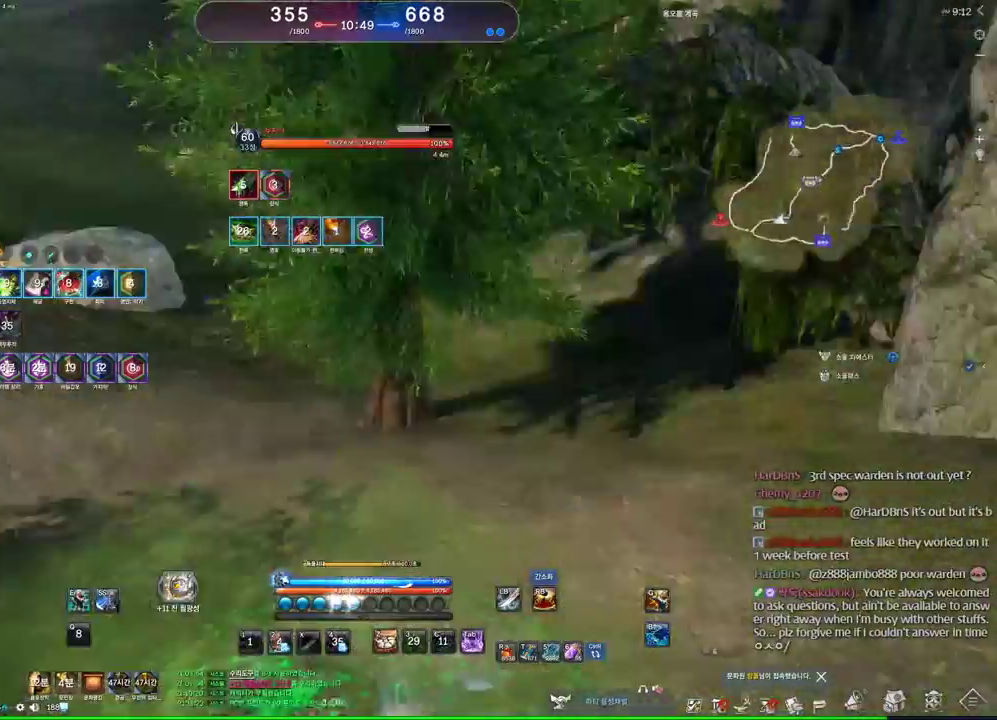
{"keys": [], "mouse": [], "events": [[267, "s", "down"], [300, "s", "up"], [400, "s", "down"], [467, "s", "up"]]}
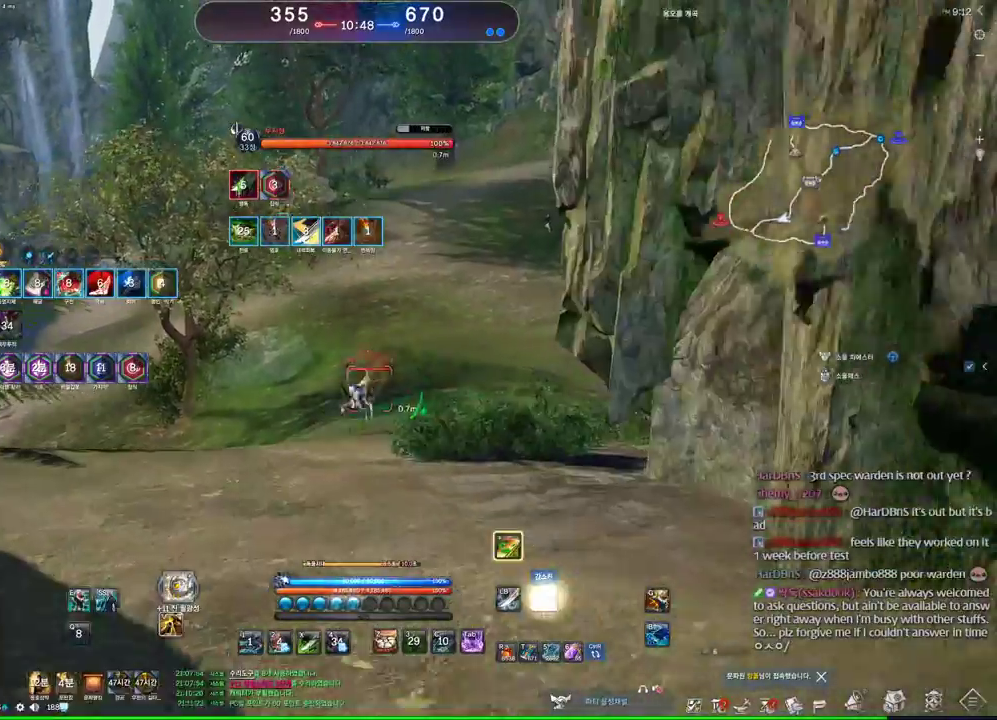
{"keys": [], "mouse": [], "events": [[100, "f", "down"], [167, "f", "up"], [367, "1", "down"], [400, "1", "up"]]}
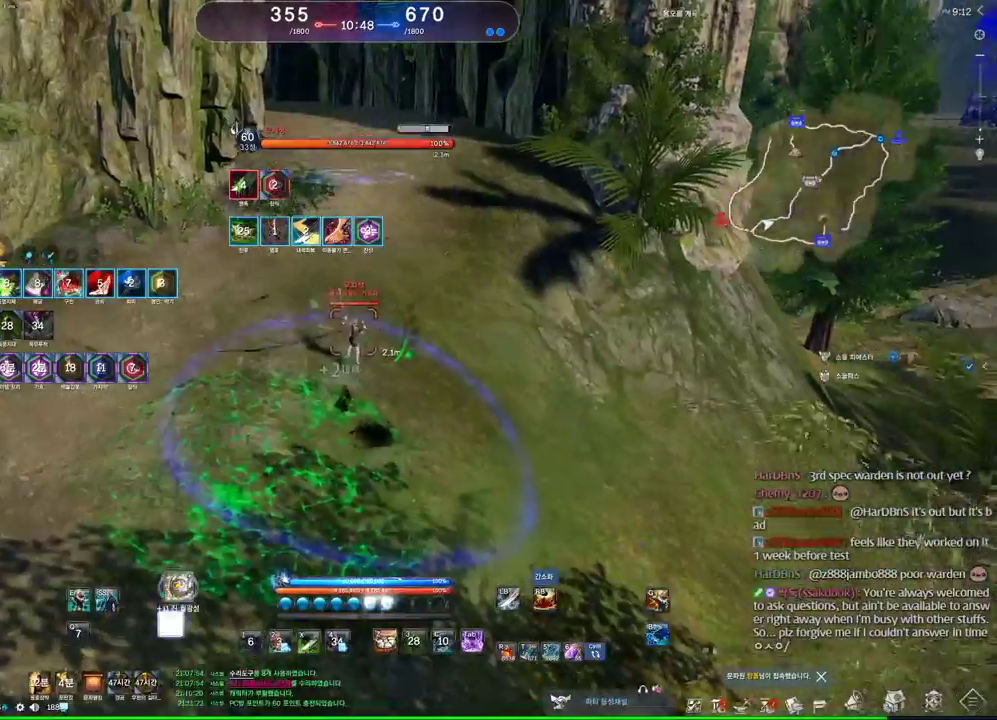
{"keys": [], "mouse": [], "events": [[67, "s", "down"], [134, "s", "up"], [200, "s", "down"], [300, "s", "up"], [334, "s", "down"], [467, "s", "up"]]}
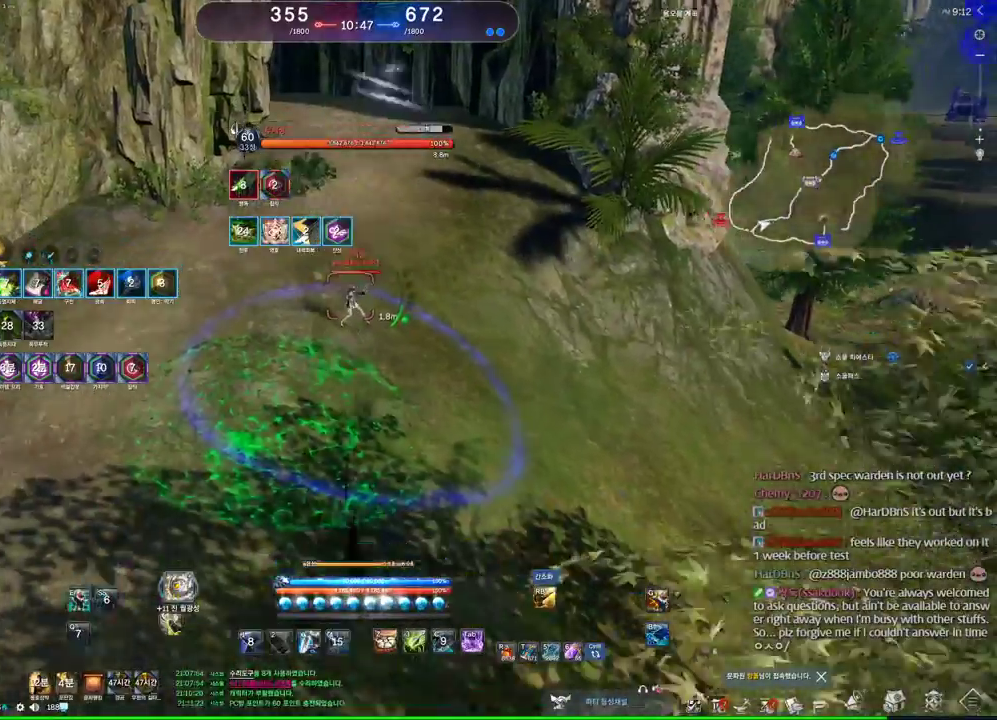
{"keys": ["d", "w"], "mouse": [], "events": [[34, "d", "down"], [267, "w", "down"]]}
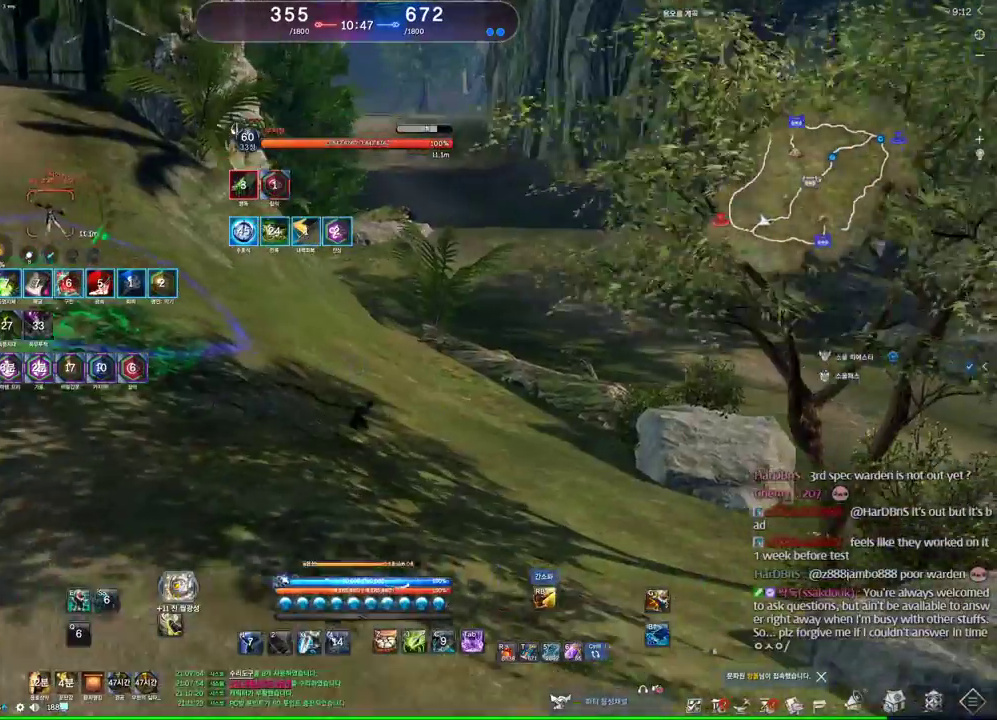
{"keys": ["w"], "mouse": [], "events": [[134, "mouse_right", "down"], [234, "d", "up"], [234, "mouse_right", "up"]]}
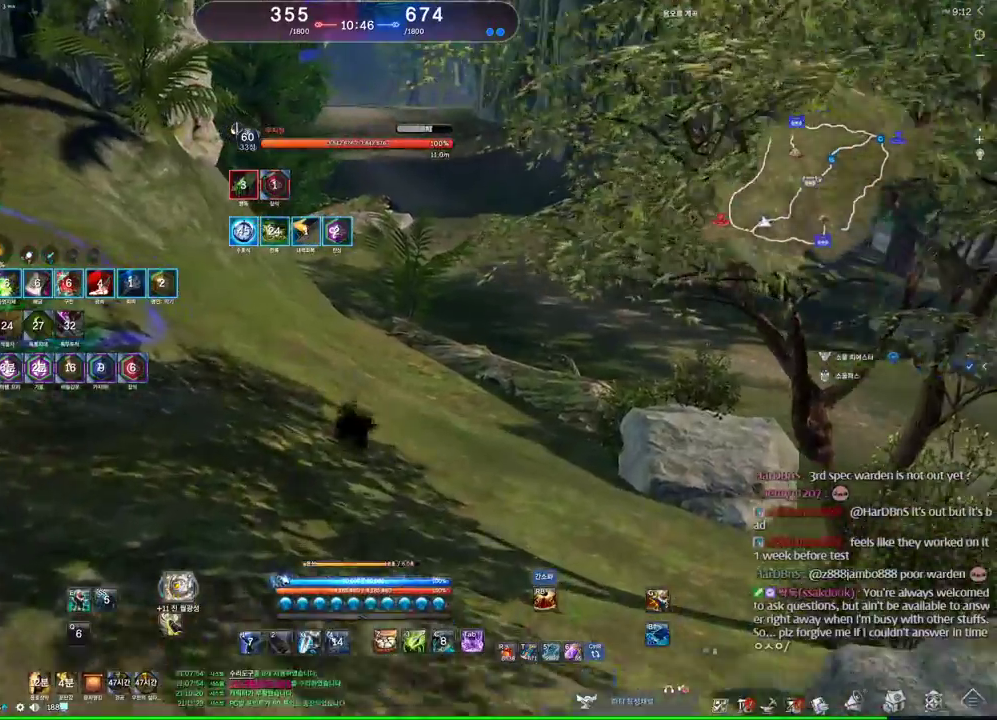
{"keys": ["w"], "mouse": ["wheel"], "events": [[234, "mouse_wheel", "down"]]}
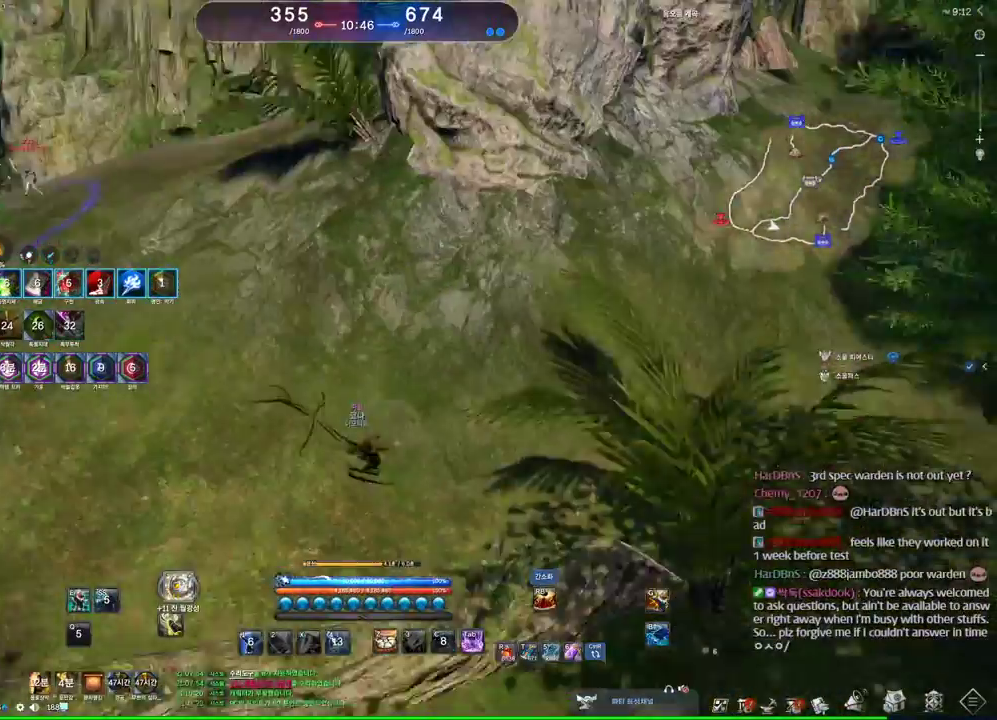
{"keys": [], "mouse": [], "events": [[334, "mouse_wheel", "up"], [467, "w", "up"]]}
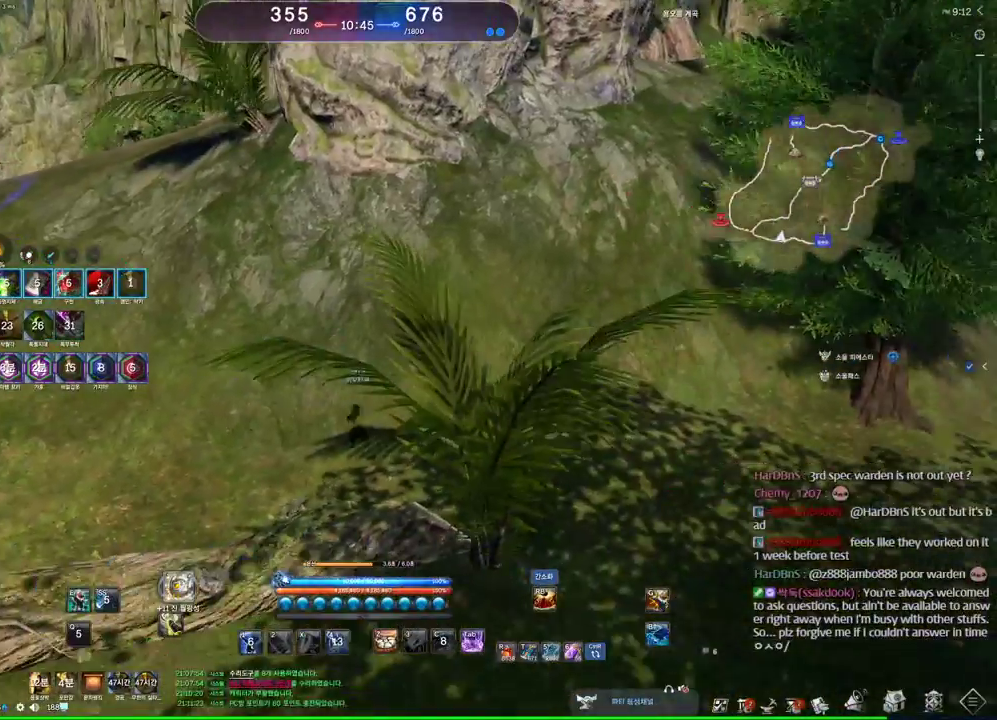
{"keys": [], "mouse": [], "events": []}
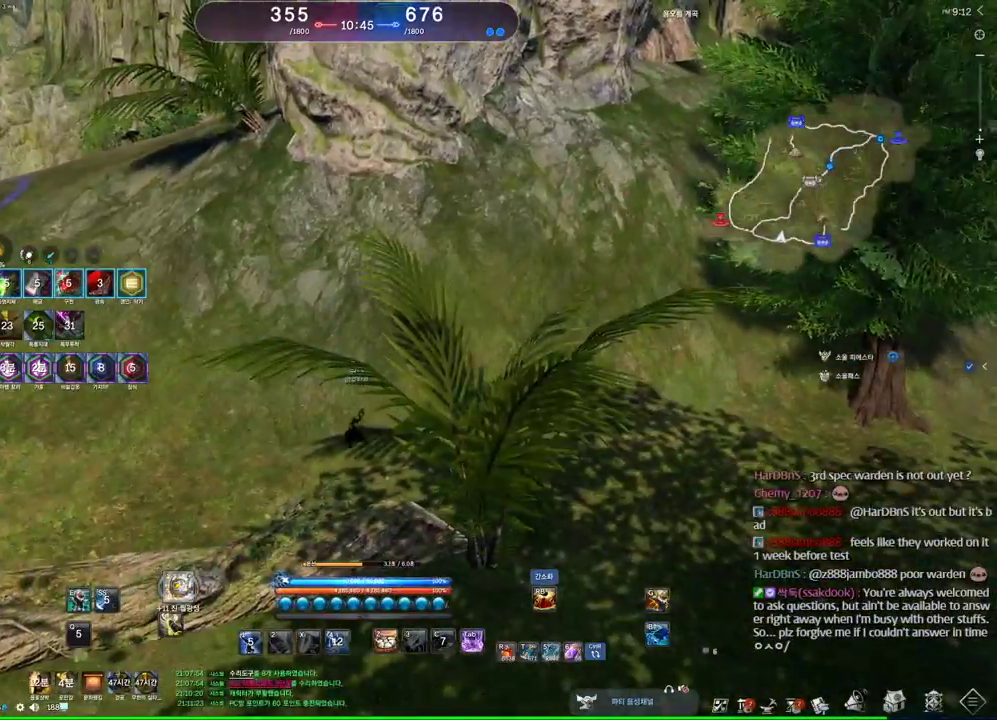
{"keys": ["w"], "mouse": [], "events": [[467, "w", "down"]]}
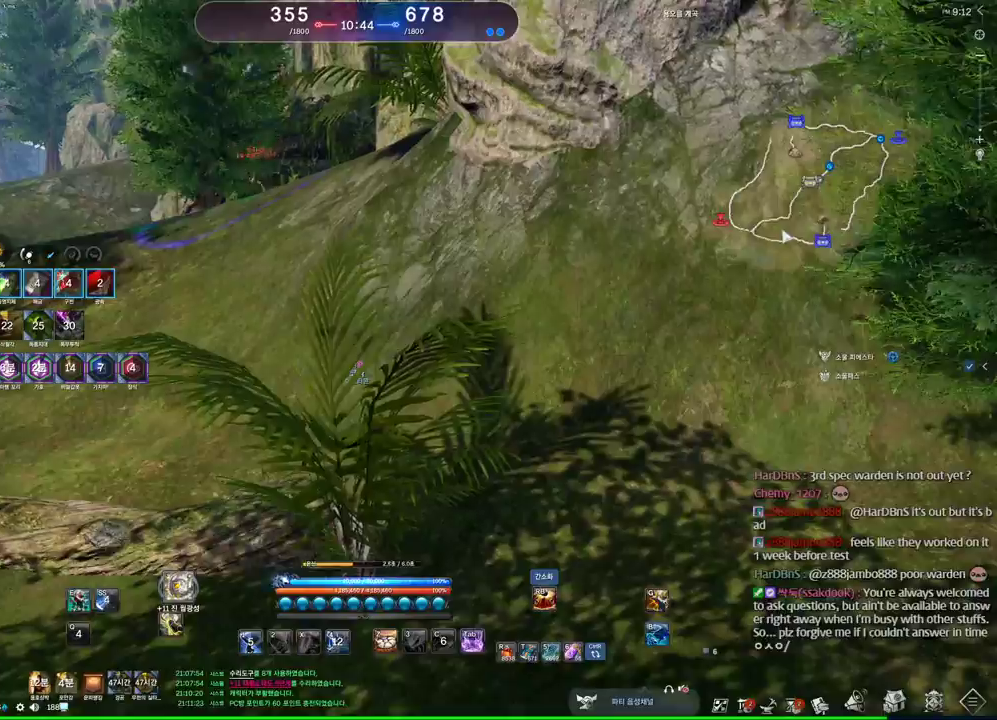
{"keys": ["a", "w"], "mouse": [], "events": [[34, "a", "down"]]}
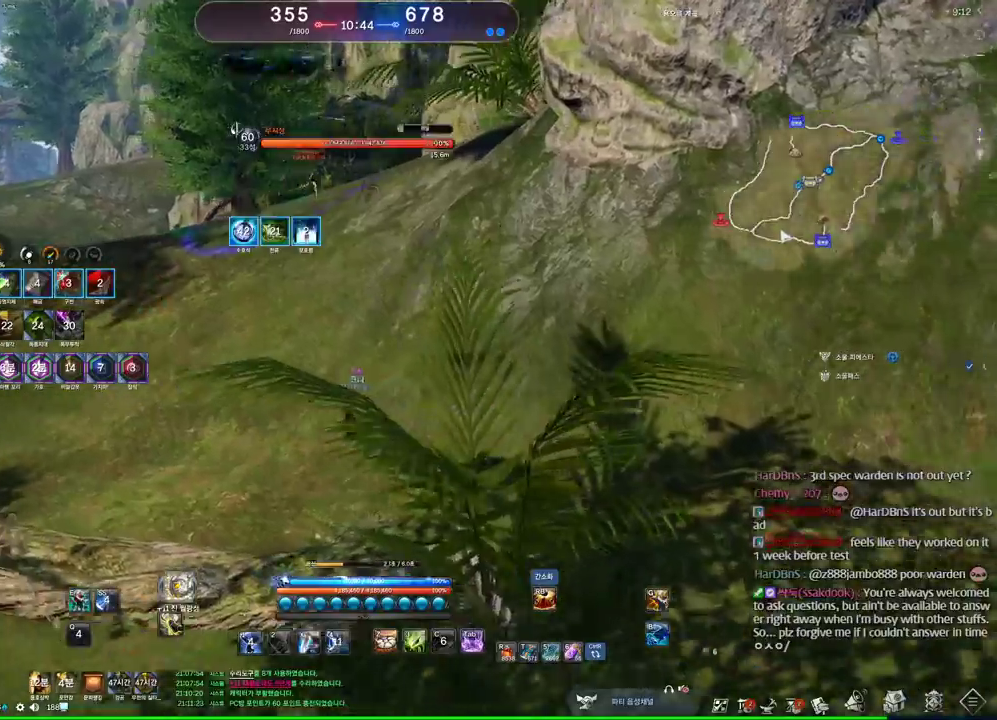
{"keys": ["w"], "mouse": [], "events": [[267, "a", "up"]]}
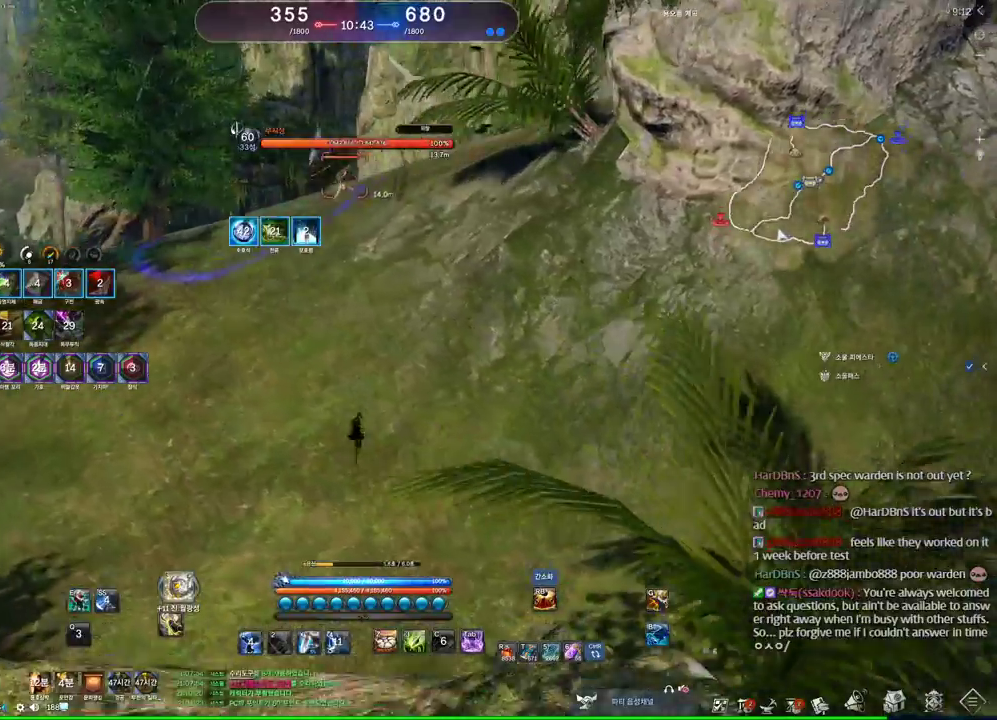
{"keys": [], "mouse": [], "events": [[67, "a", "down"], [134, "x", "down"], [467, "a", "up"], [467, "w", "up"], [467, "x", "up"]]}
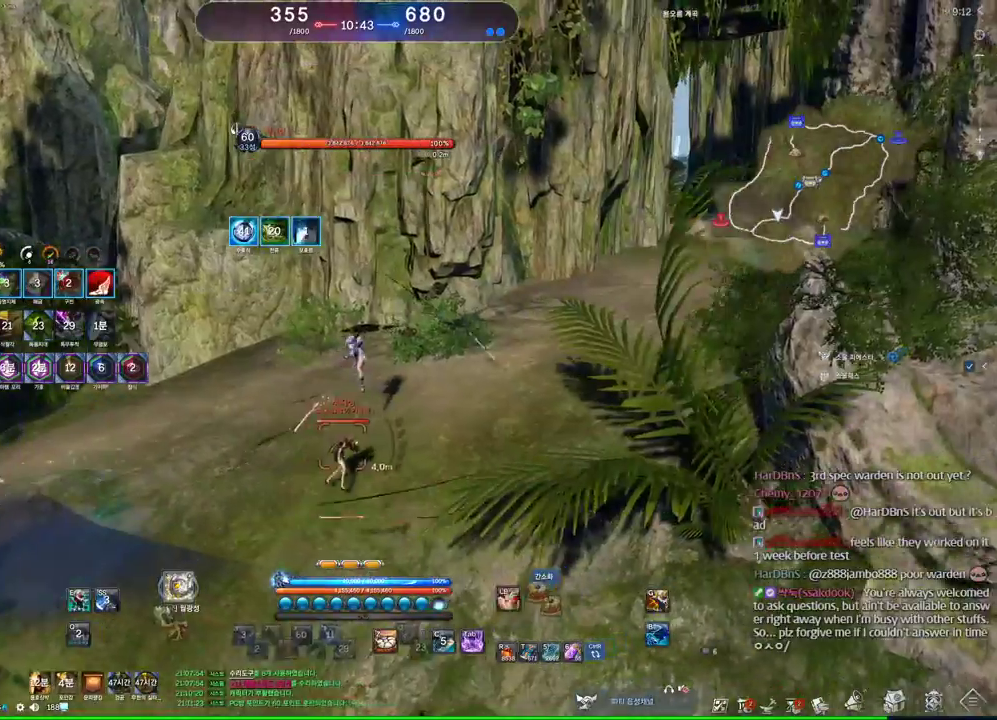
{"keys": [], "mouse": [], "events": []}
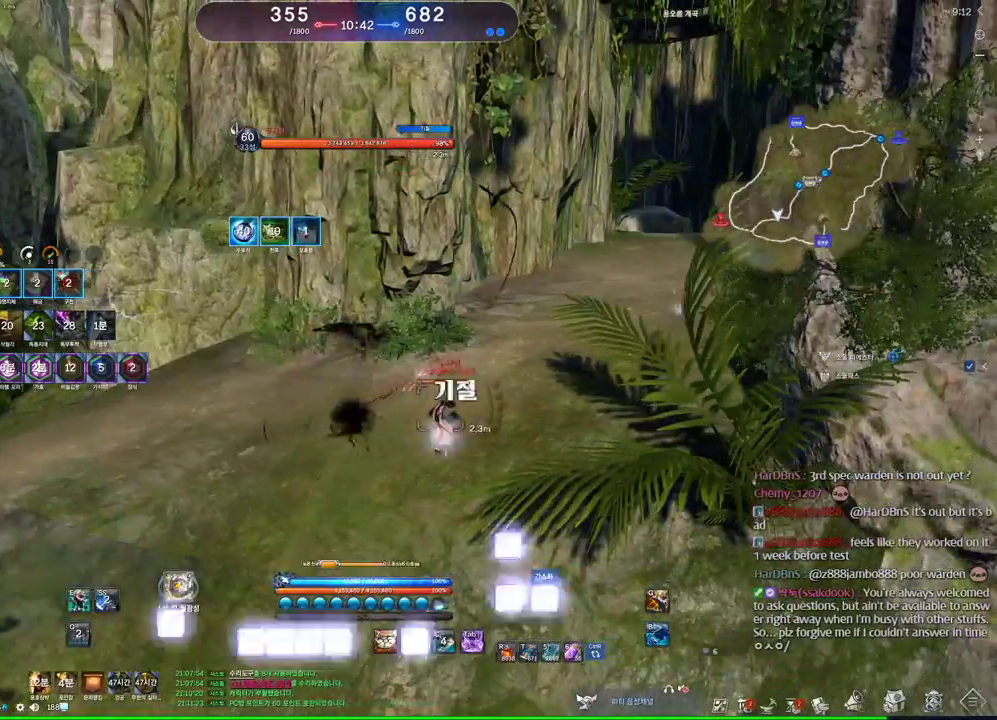
{"keys": ["w"], "mouse": [], "events": [[367, "w", "down"]]}
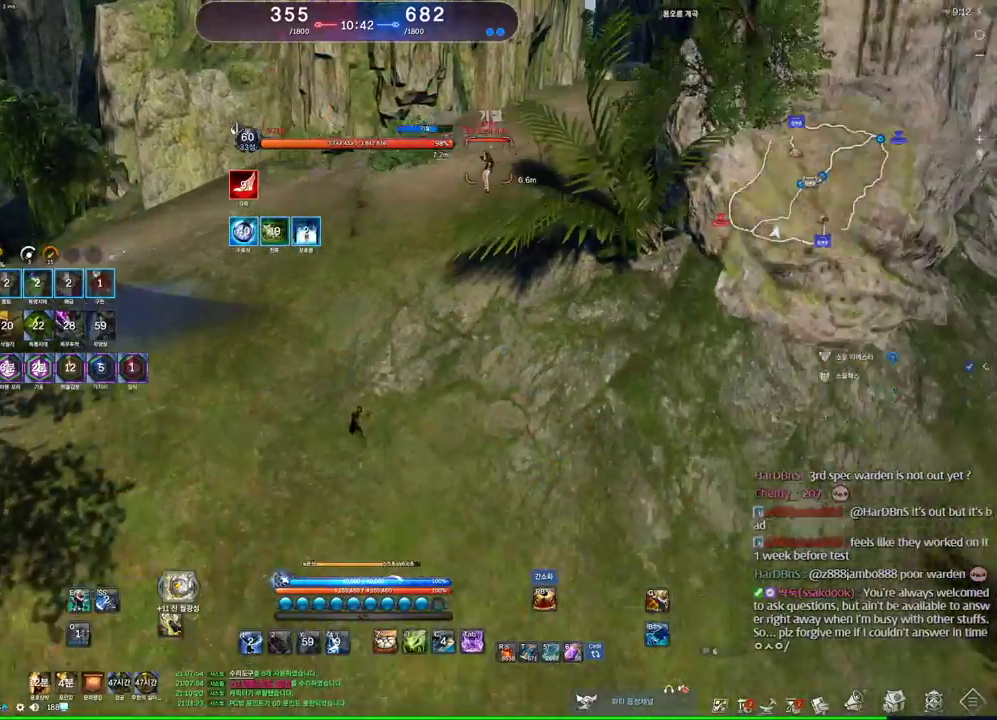
{"keys": ["w"], "mouse": [], "events": [[234, "a", "down"], [367, "a", "up"]]}
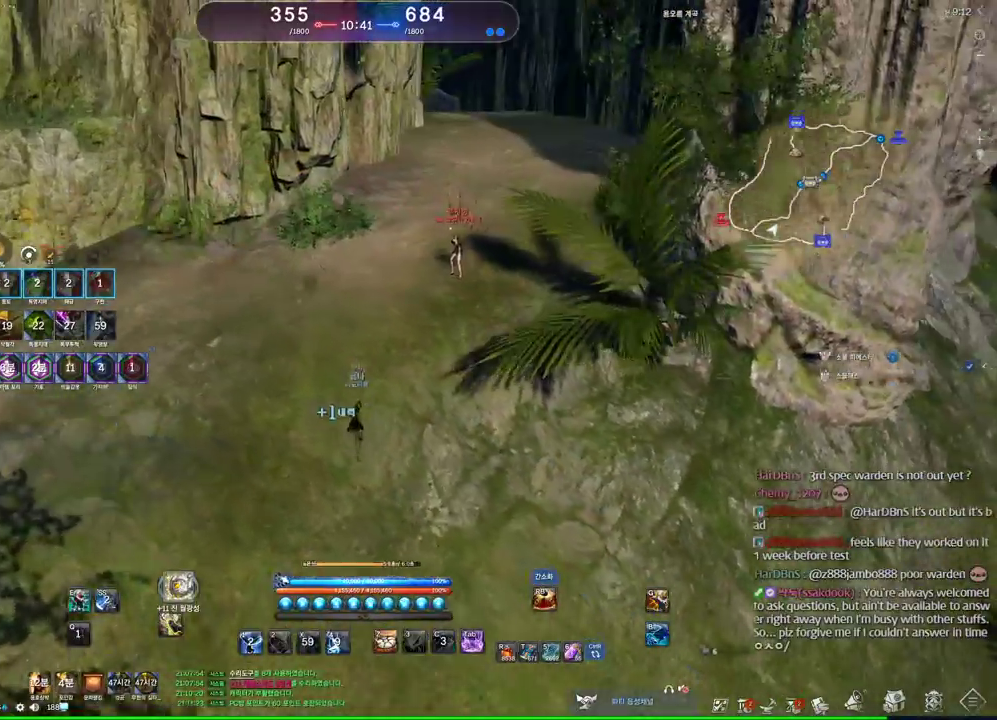
{"keys": ["w"], "mouse": [], "events": []}
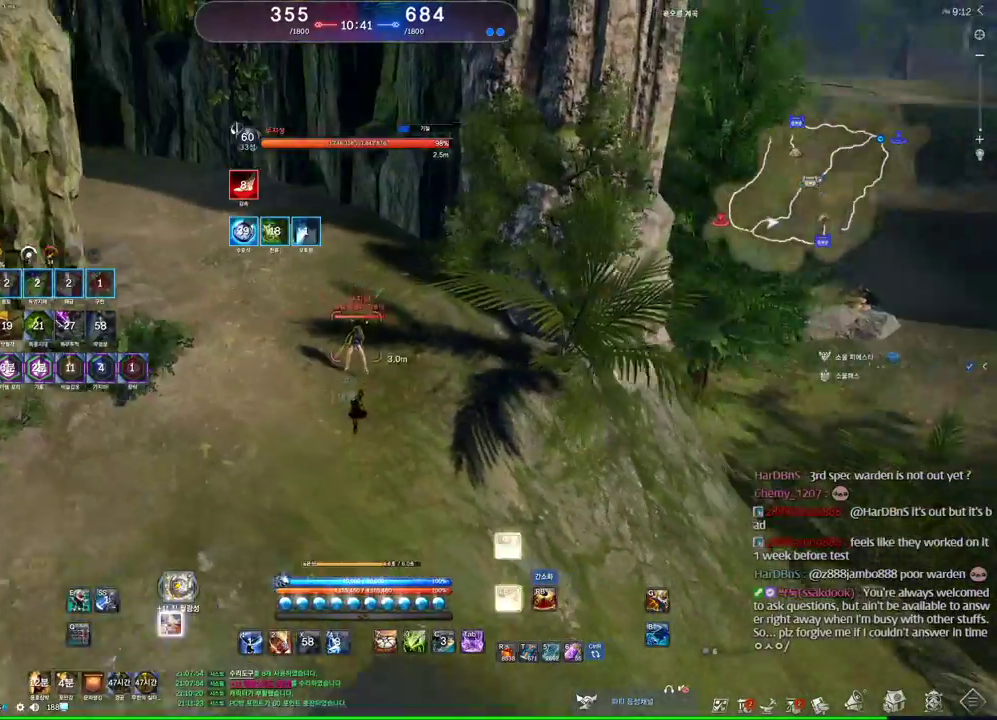
{"keys": [], "mouse": ["right"], "events": [[134, "mouse_left", "down"], [134, "w", "up"], [300, "mouse_left", "up"], [467, "mouse_right", "down"]]}
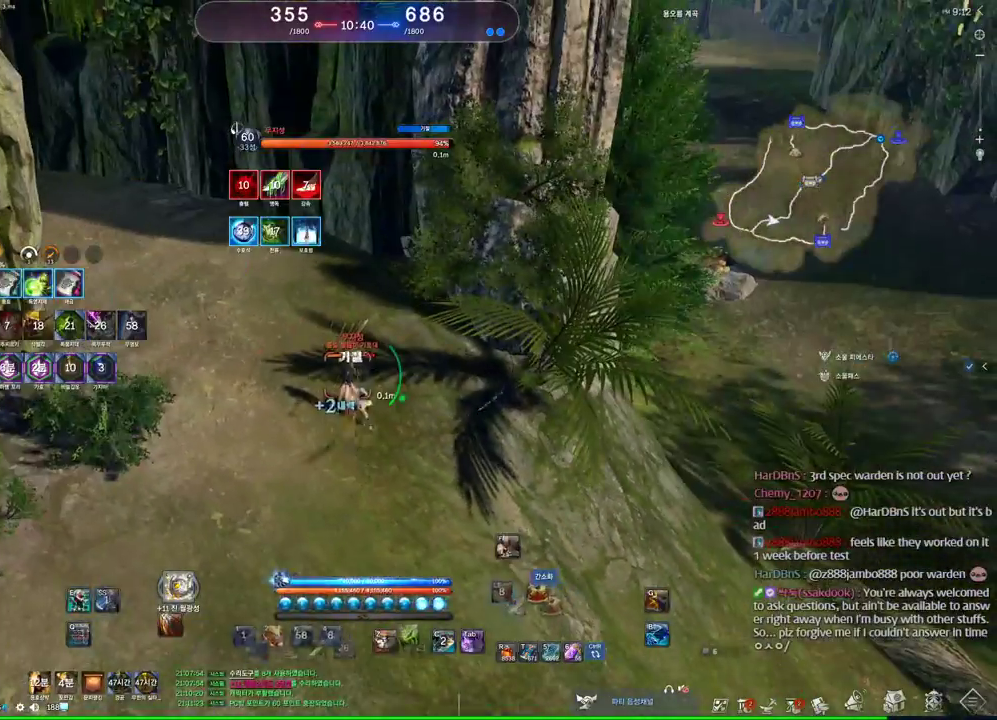
{"keys": [], "mouse": ["right"], "events": [[67, "mouse_right", "up"], [100, "mouse_right", "down"], [134, "3", "down"], [134, "mouse_right", "up"], [200, "mouse_right", "down"], [300, "mouse_right", "up"], [334, "3", "up"], [334, "mouse_right", "down"], [367, "mouse_right", "up"], [434, "mouse_right", "down"]]}
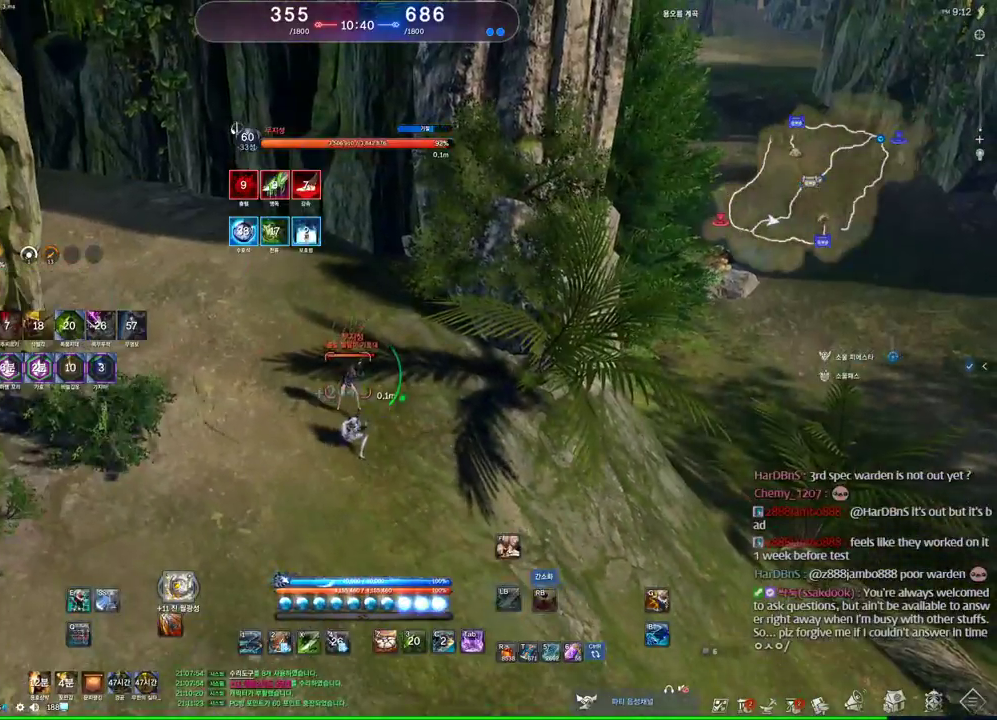
{"keys": ["a"], "mouse": ["right"], "events": [[34, "mouse_right", "up"], [67, "a", "down"], [67, "mouse_right", "down"], [400, "mouse_right", "up"], [434, "mouse_right", "down"]]}
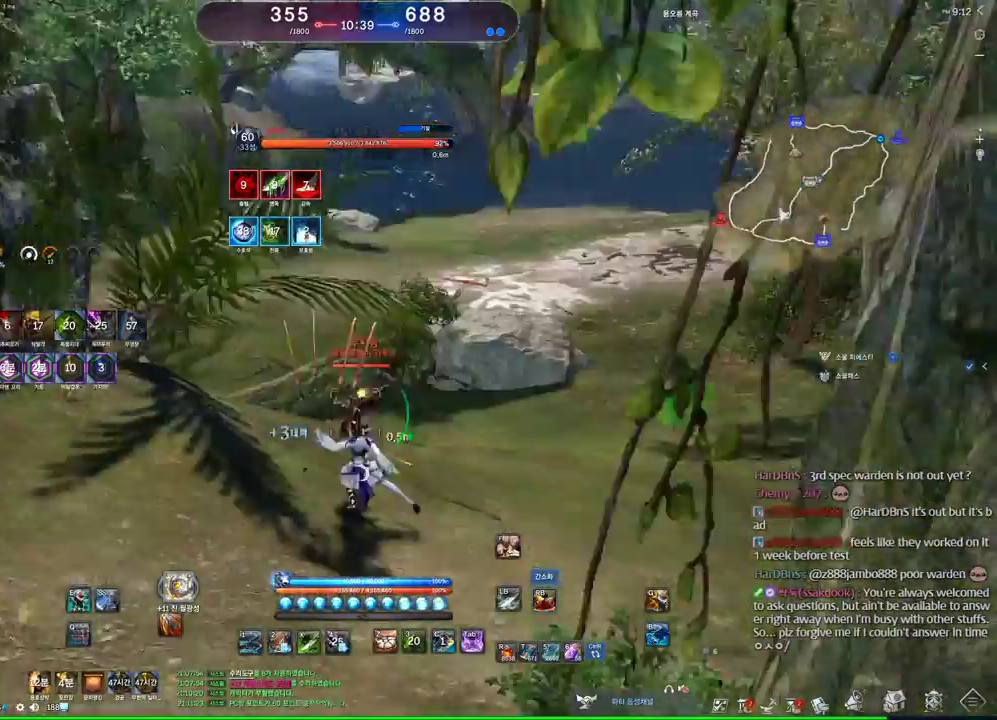
{"keys": ["v"], "mouse": [], "events": [[134, "a", "up"], [134, "mouse_right", "up"], [167, "mouse_right", "down"], [267, "mouse_right", "up"], [500, "v", "down"]]}
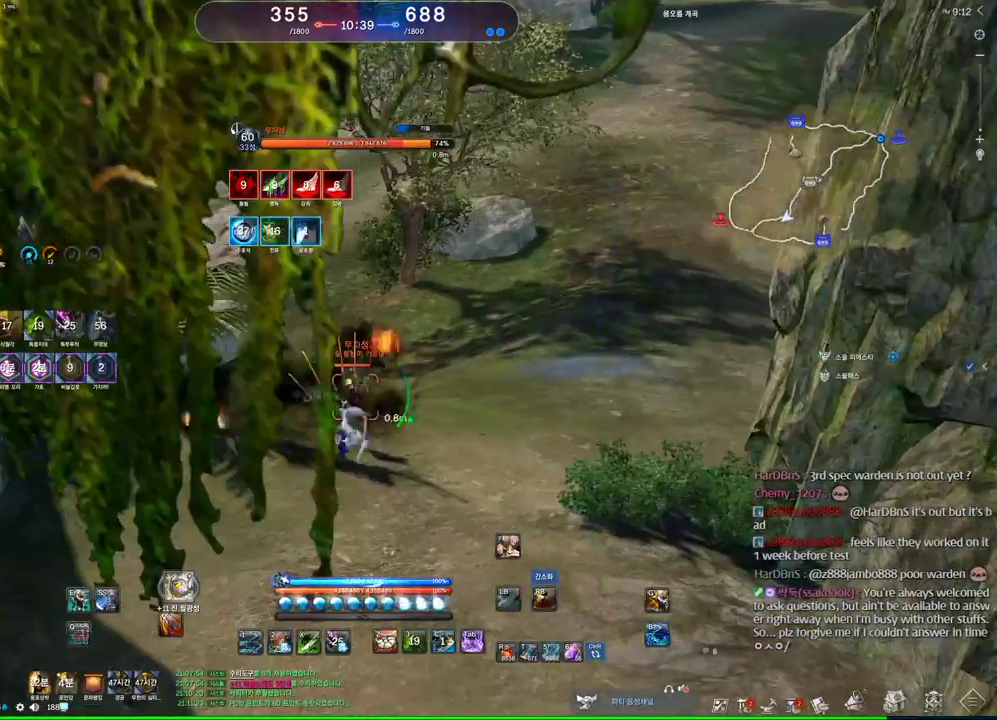
{"keys": [], "mouse": [], "events": [[100, "v", "up"]]}
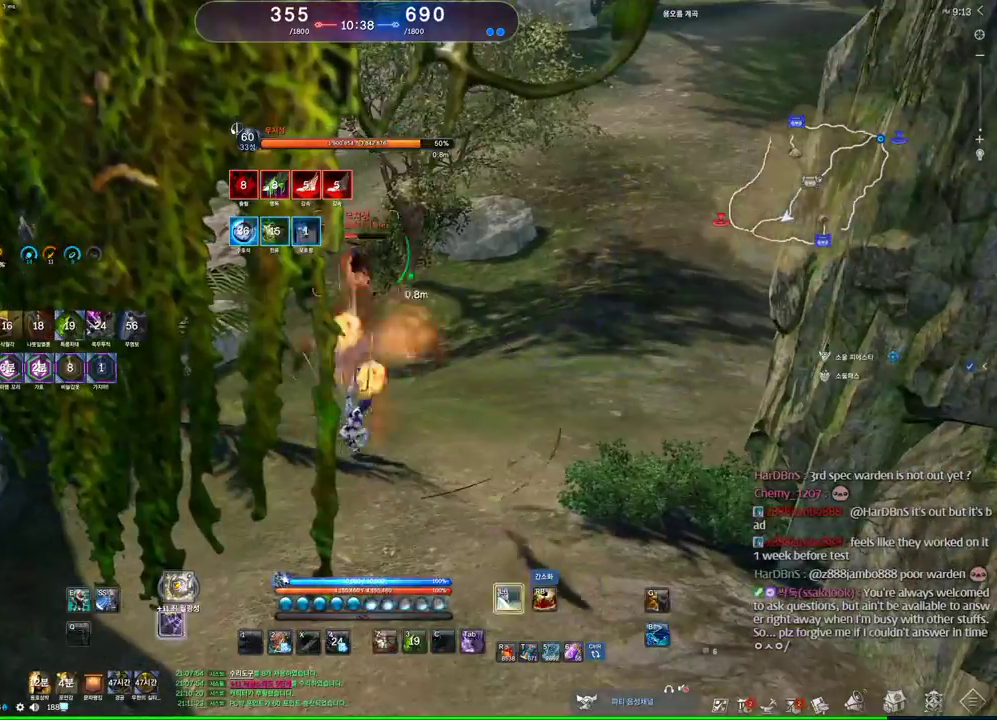
{"keys": [], "mouse": [], "events": [[200, "mouse_right", "down"], [400, "mouse_left", "down"], [400, "mouse_right", "up"], [500, "mouse_left", "up"]]}
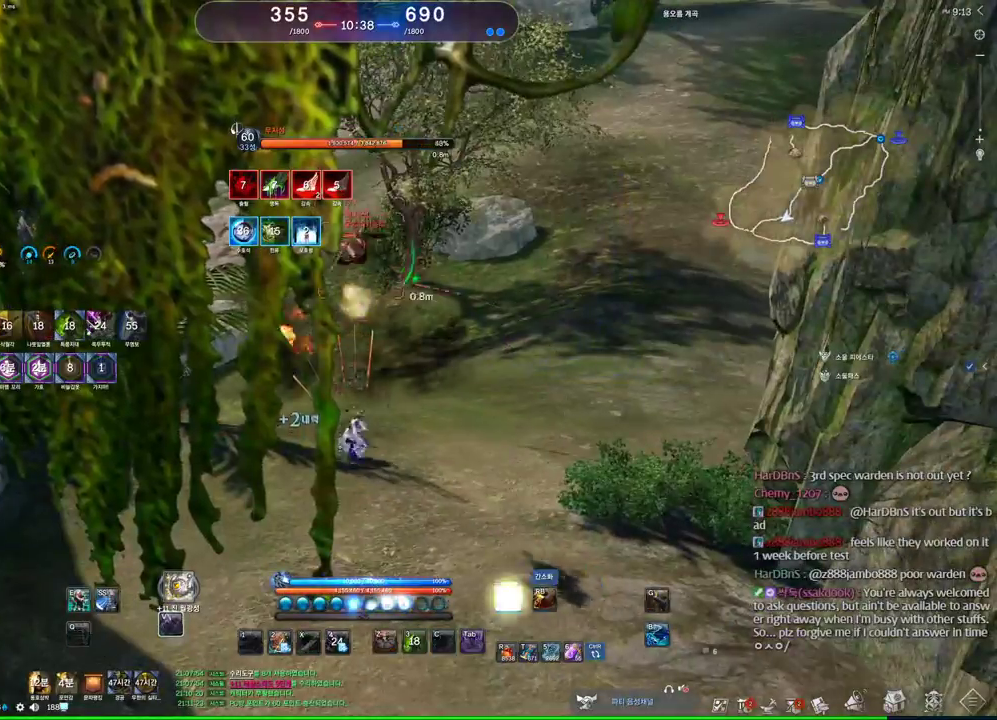
{"keys": ["d"], "mouse": [], "events": [[100, "mouse_right", "down"], [267, "mouse_right", "up"], [467, "d", "down"]]}
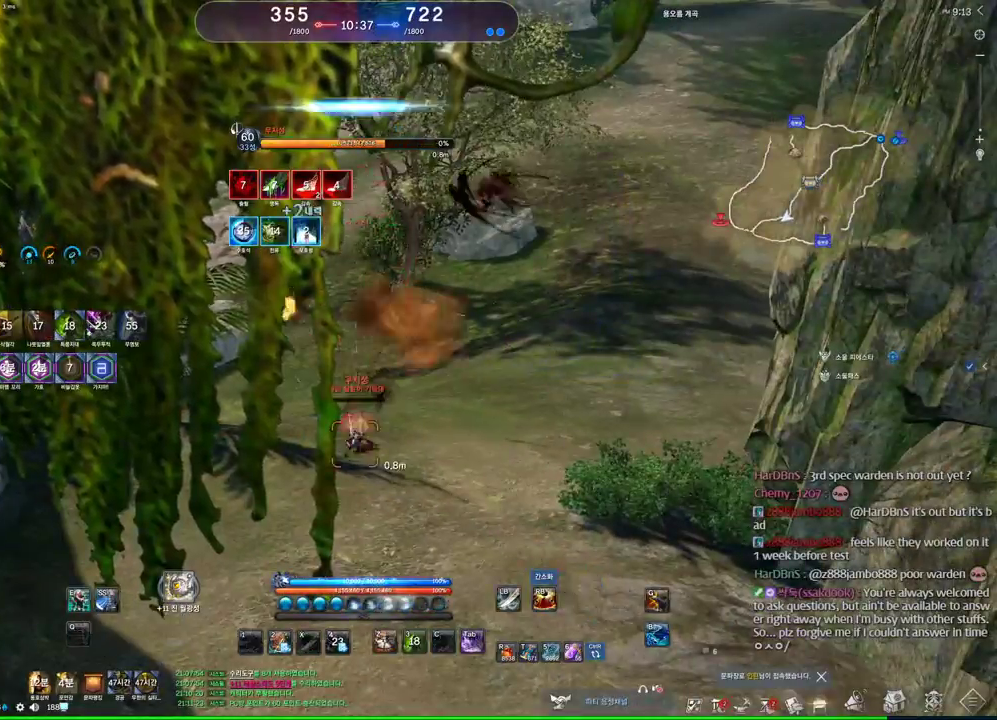
{"keys": [], "mouse": [], "events": [[200, "s", "down"], [334, "d", "up"], [434, "s", "up"]]}
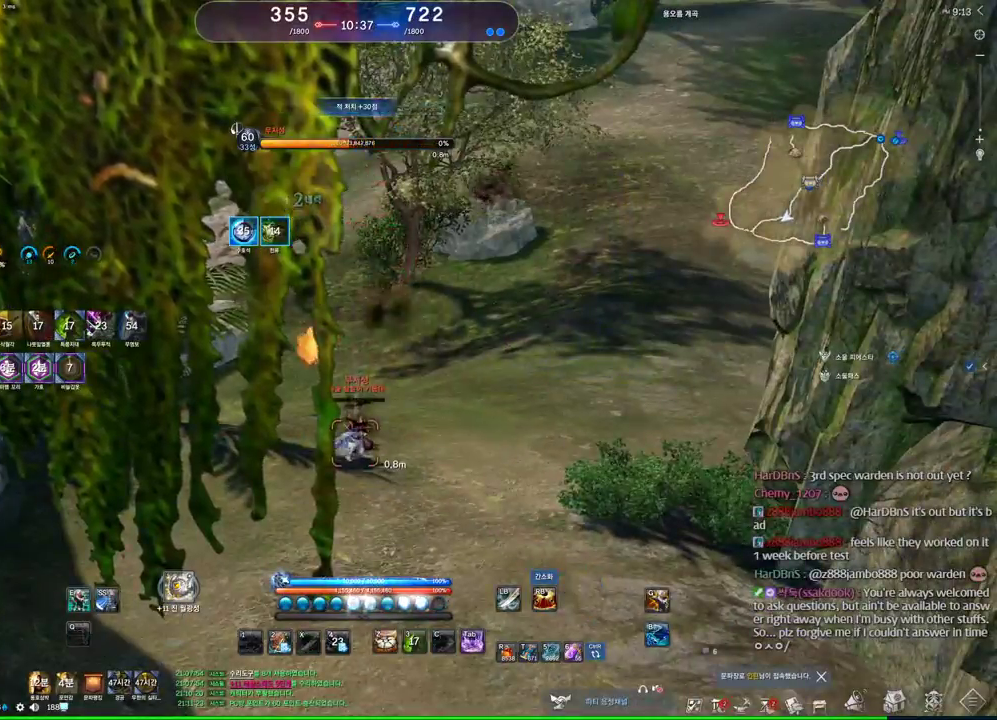
{"keys": ["e", "w"], "mouse": [], "events": [[67, "w", "down"], [434, "e", "down"]]}
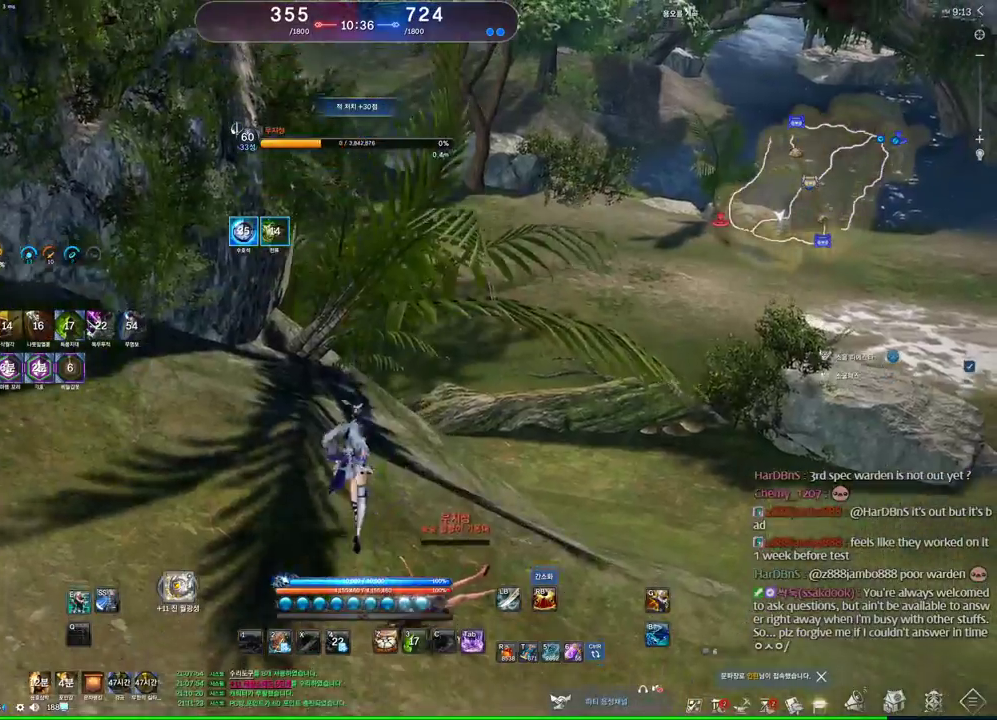
{"keys": ["d", "w"], "mouse": [], "events": [[34, "e", "up"], [234, "d", "down"]]}
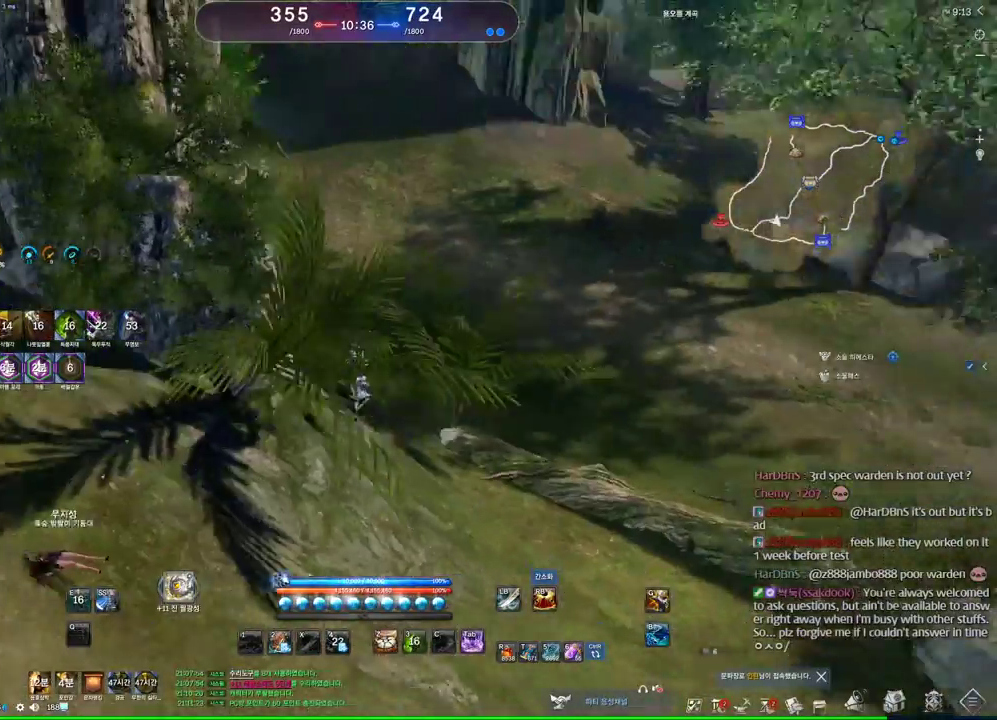
{"keys": ["d", "w"], "mouse": [], "events": [[134, "space", "down"], [300, "space", "up"]]}
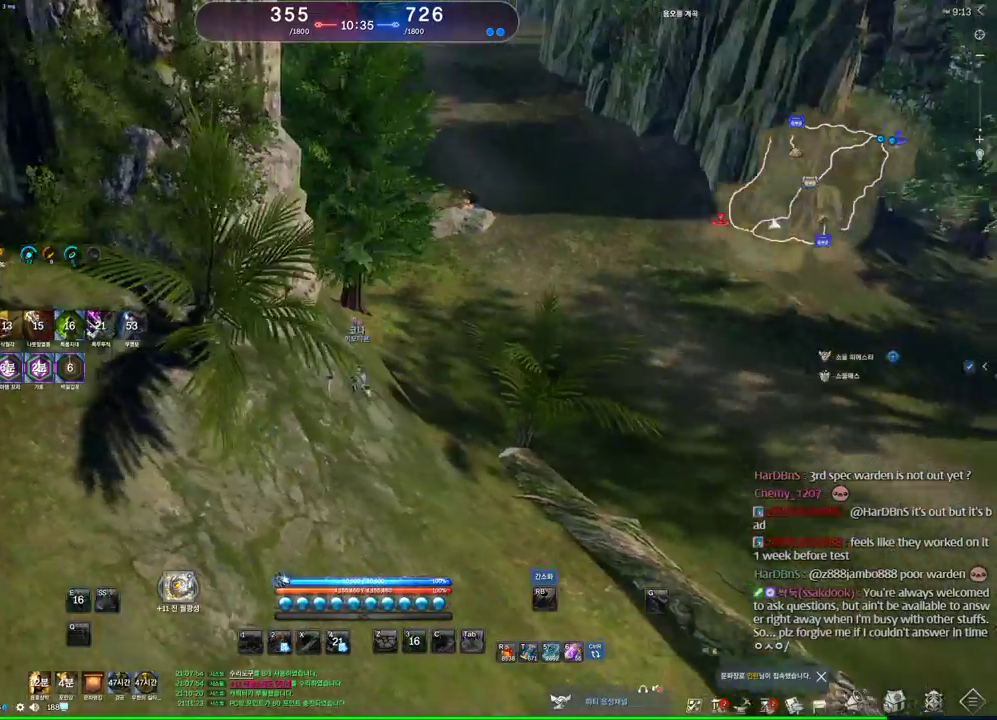
{"keys": [], "mouse": [], "events": [[267, "w", "up"], [434, "d", "up"]]}
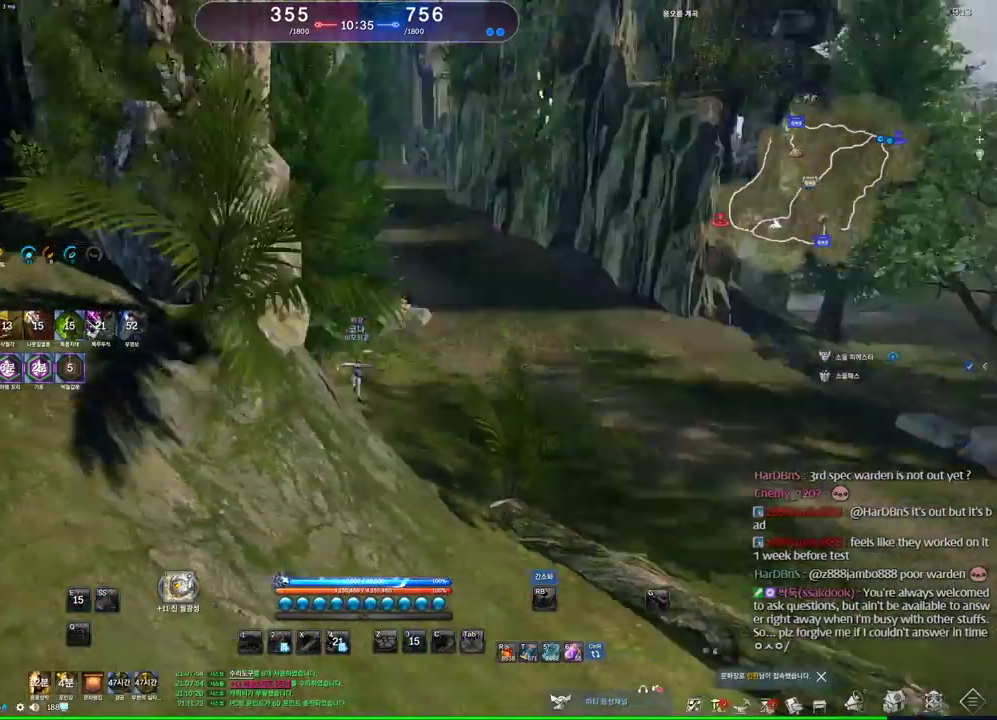
{"keys": [], "mouse": ["wheel"], "events": [[234, "mouse_wheel", "down"]]}